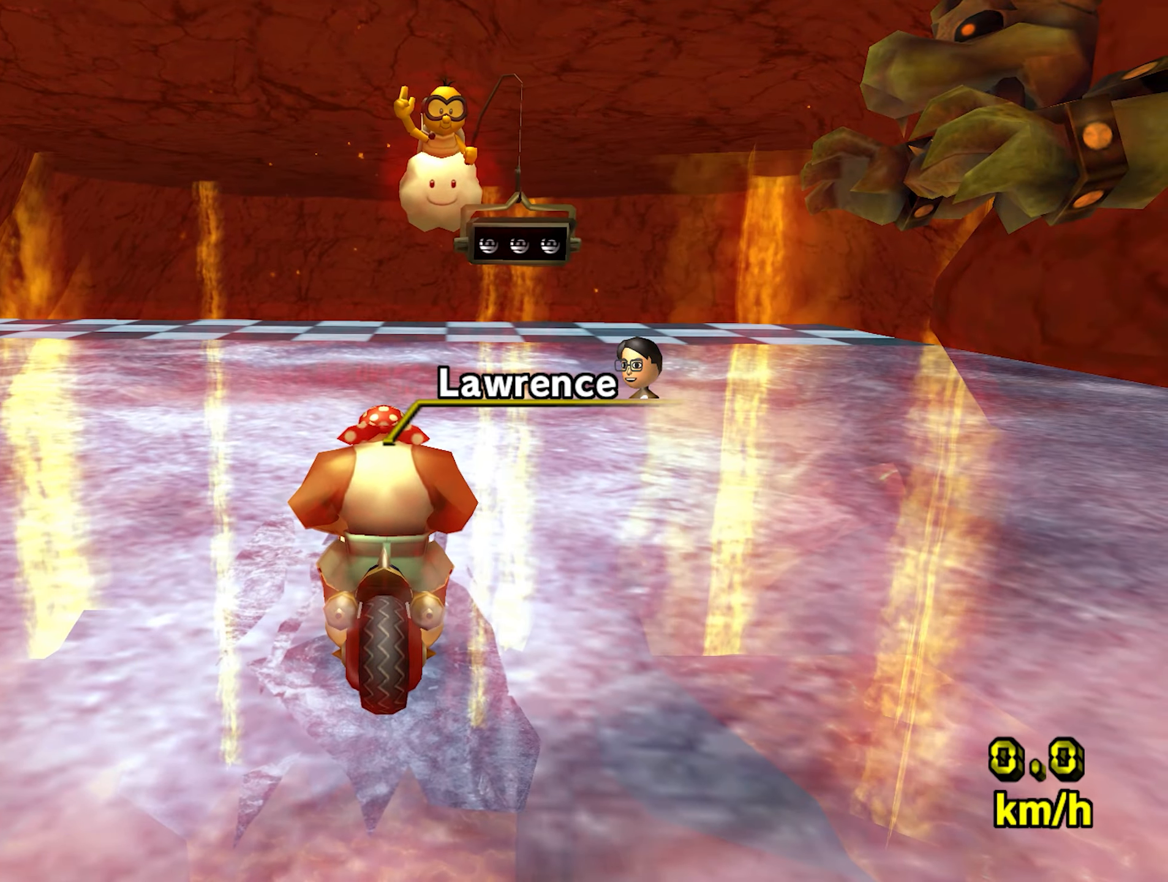
Gameplay with a controller (Nintendo layout); each line is a JSON object with the inputs held at the frame after it (dt_ms = milliseconds from this image to that frame). "events" lists button and stick changes between this image and that frame as [ms after this image, input, new state], when the widget could be followed in between. Not read: L3 R3.
{"dt_ms": 500, "buttons": [], "left_stick": "center", "events": []}
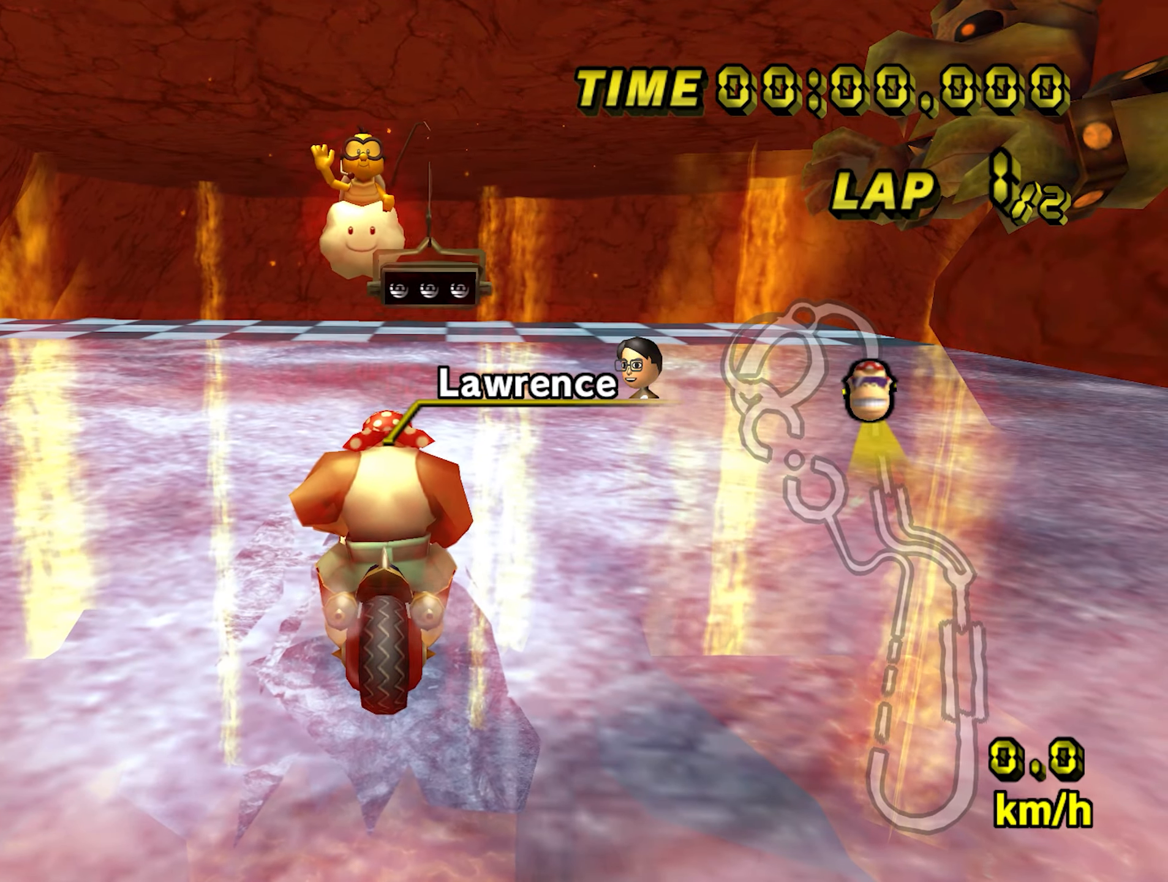
{"dt_ms": 500, "buttons": [], "left_stick": "center", "events": []}
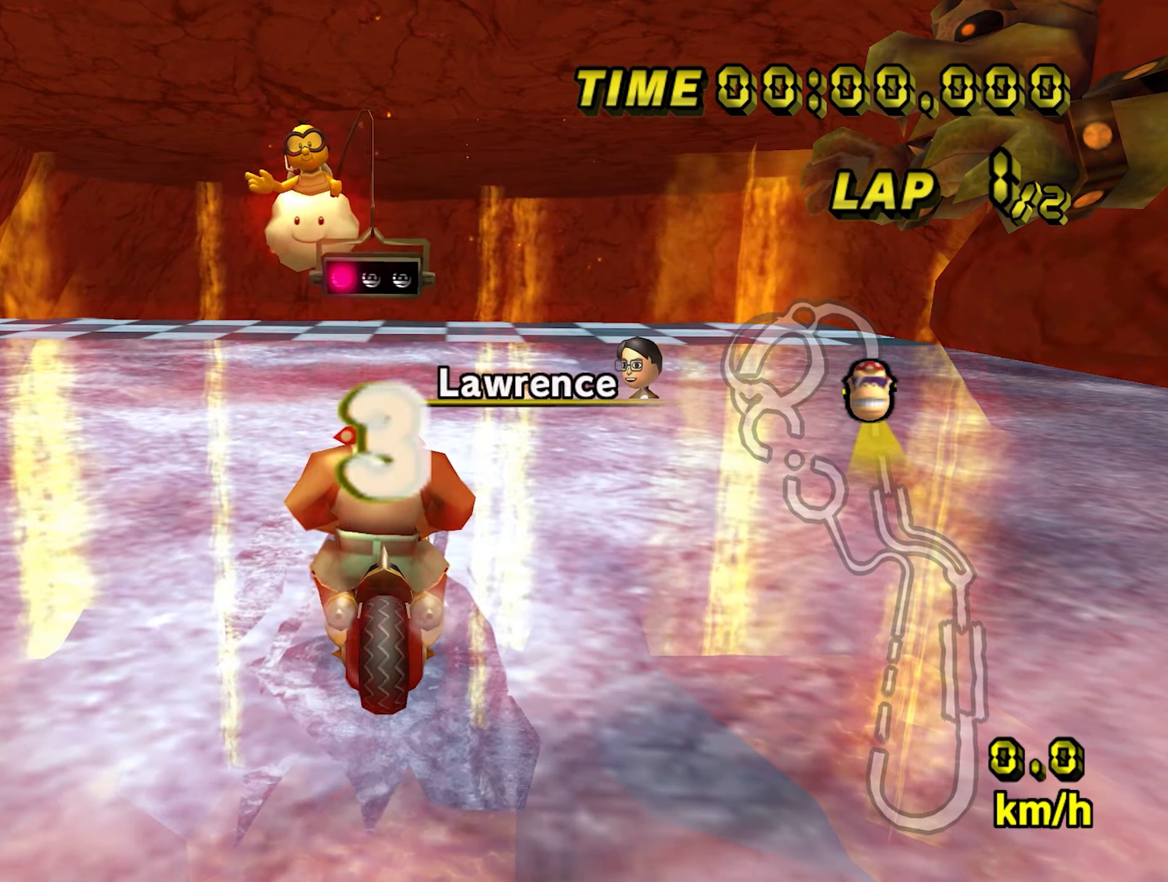
{"dt_ms": 500, "buttons": [], "left_stick": "center", "events": []}
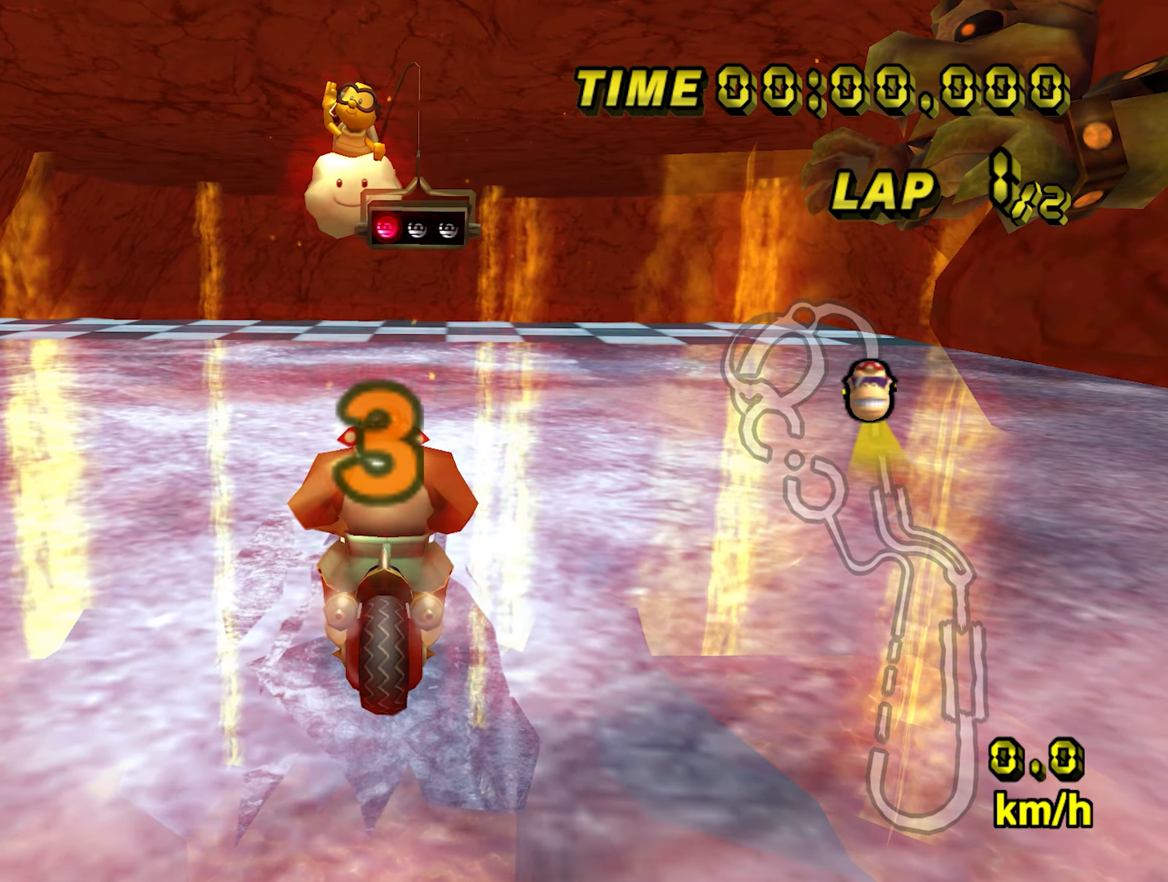
{"dt_ms": 500, "buttons": [], "left_stick": "center", "events": []}
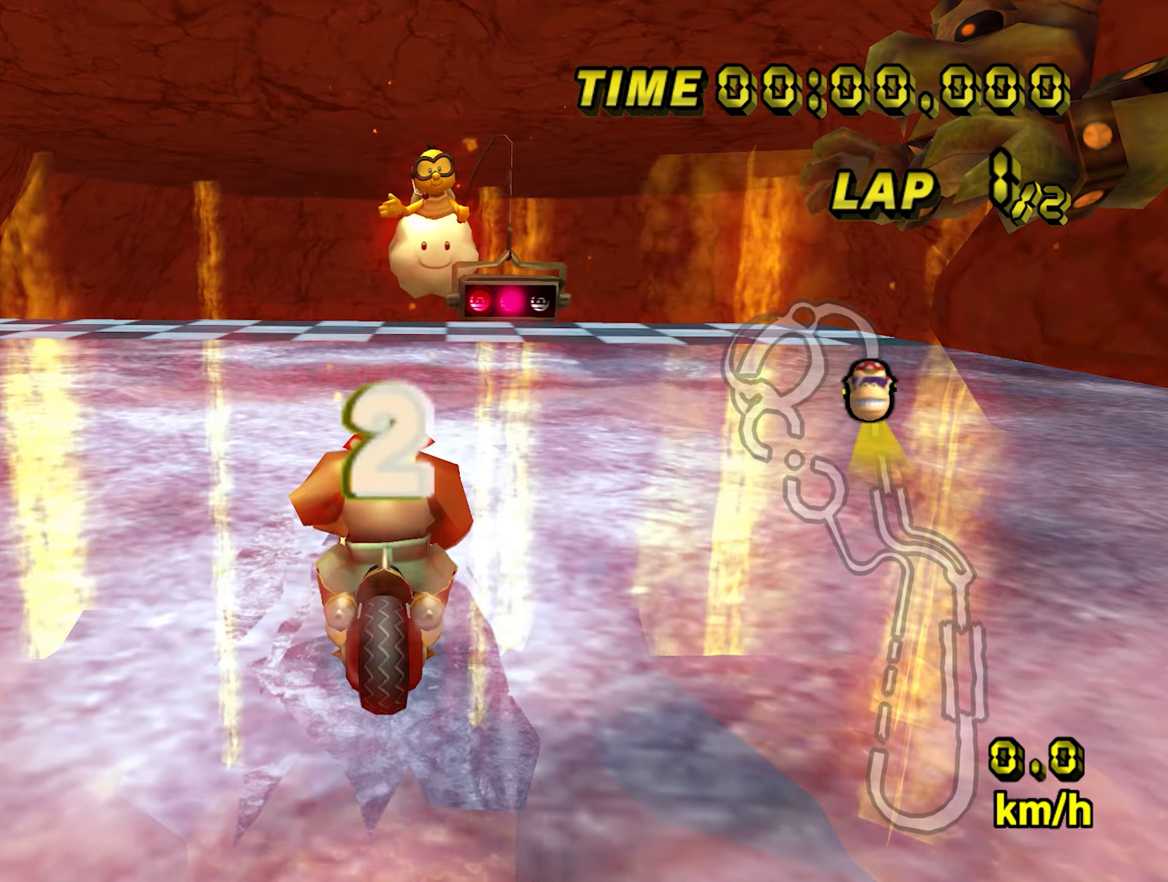
{"dt_ms": 500, "buttons": ["A"], "left_stick": "center", "events": [[150, "A", "down"]]}
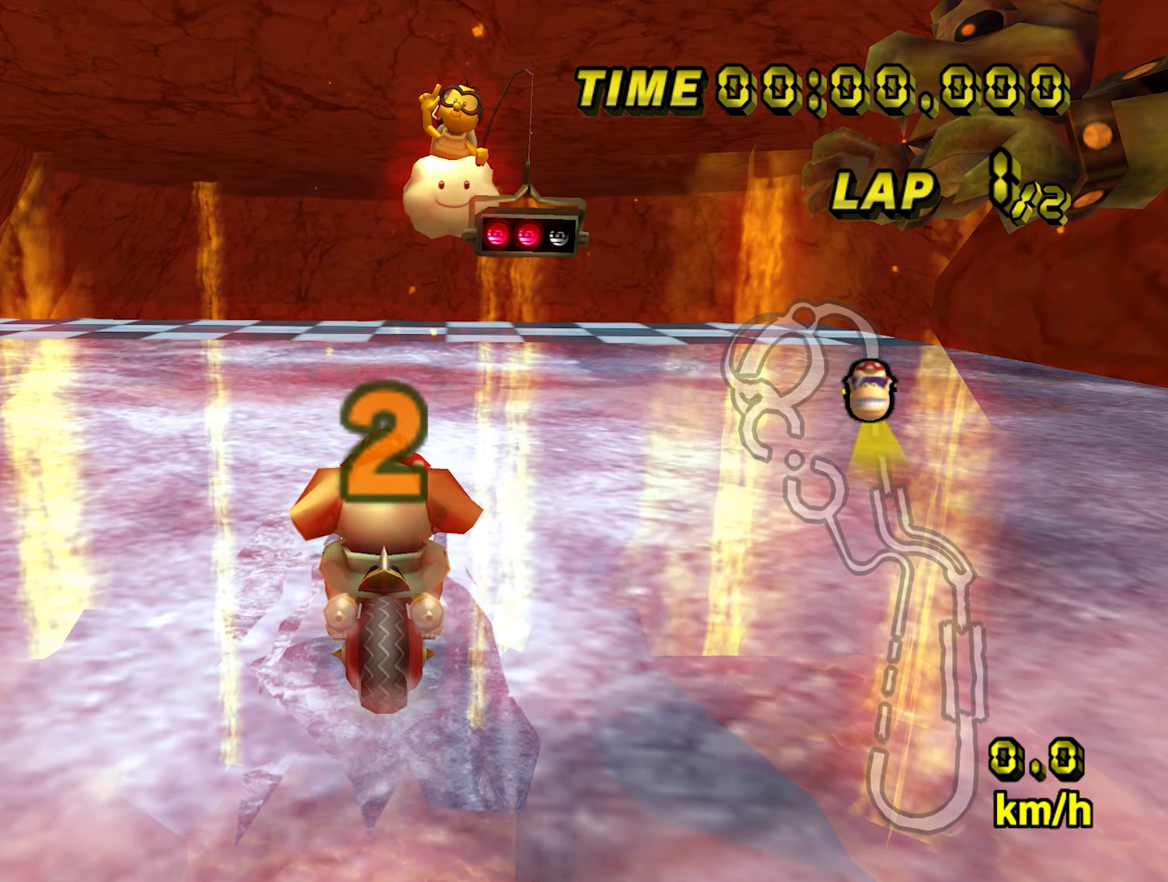
{"dt_ms": 500, "buttons": ["A"], "left_stick": "center"}
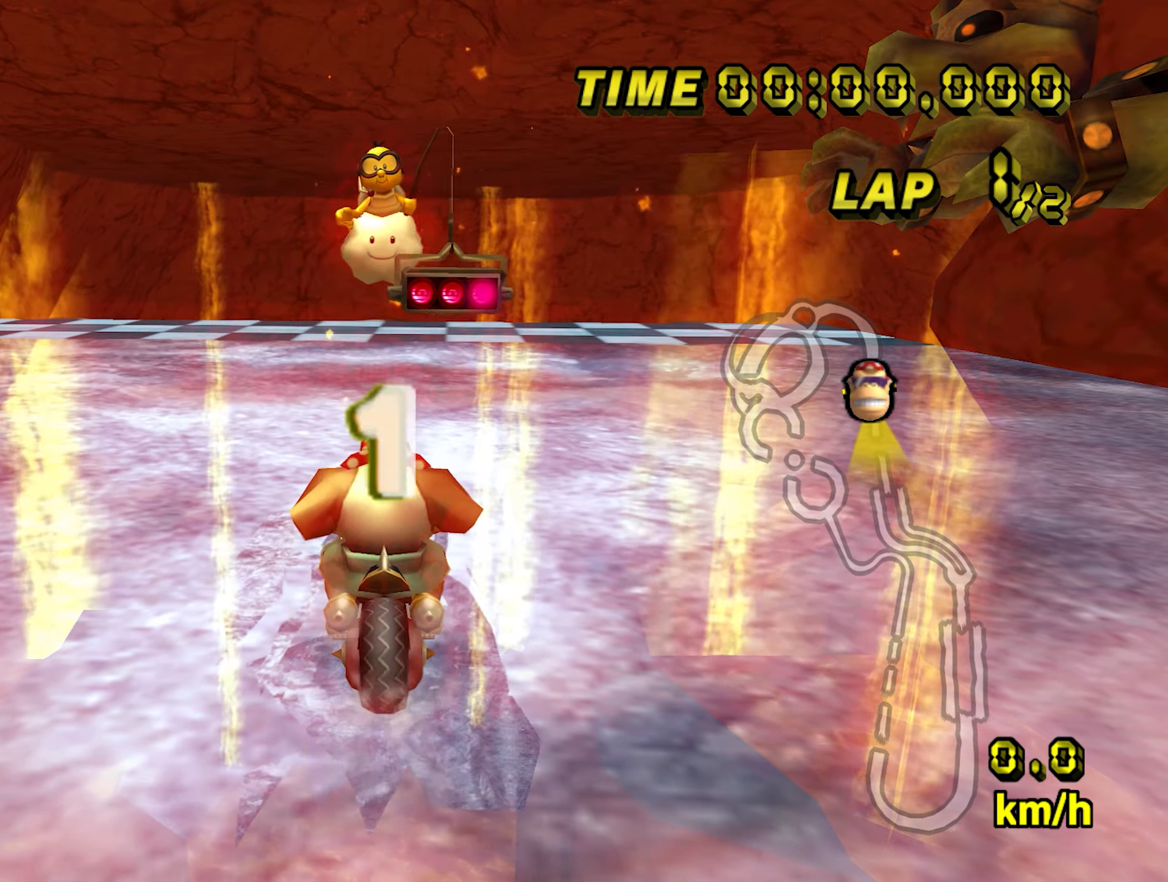
{"dt_ms": 500, "buttons": ["A"], "left_stick": "center", "events": []}
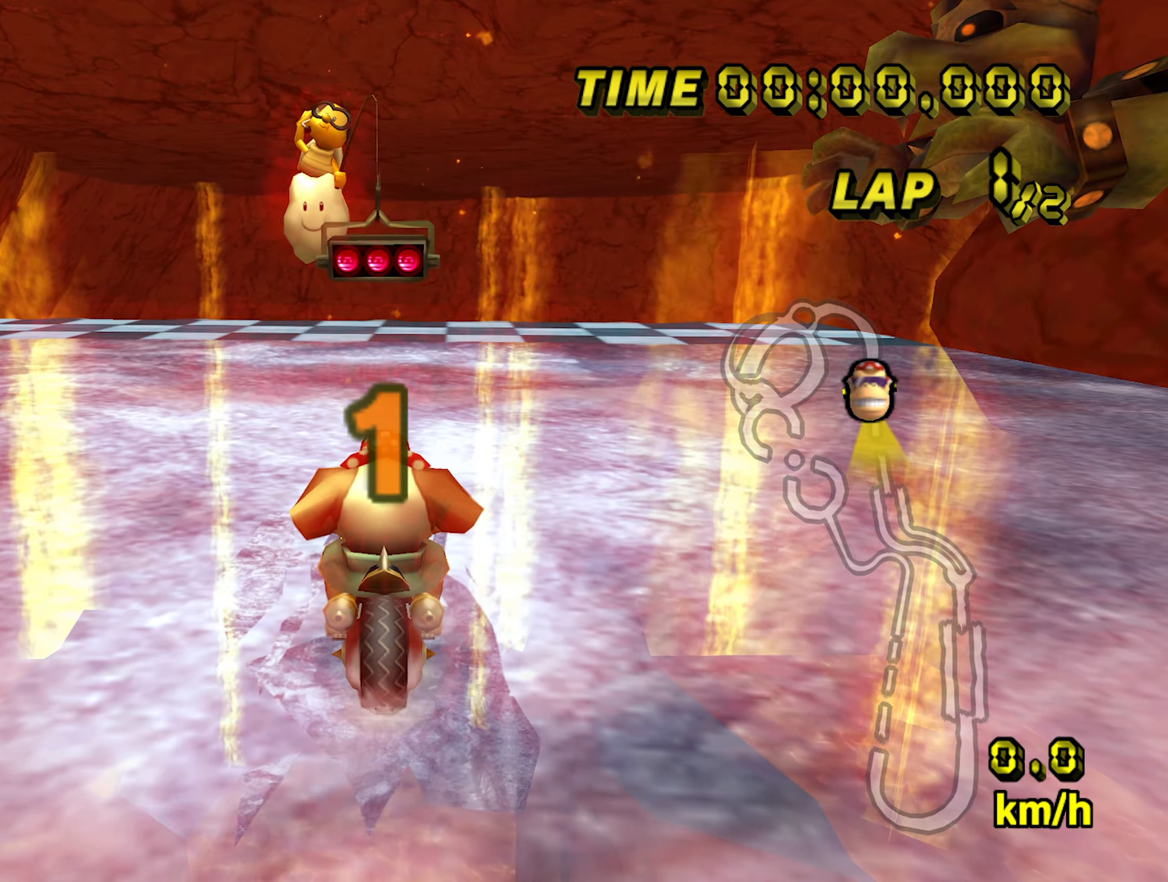
{"dt_ms": 500, "buttons": ["A"], "left_stick": "center", "events": []}
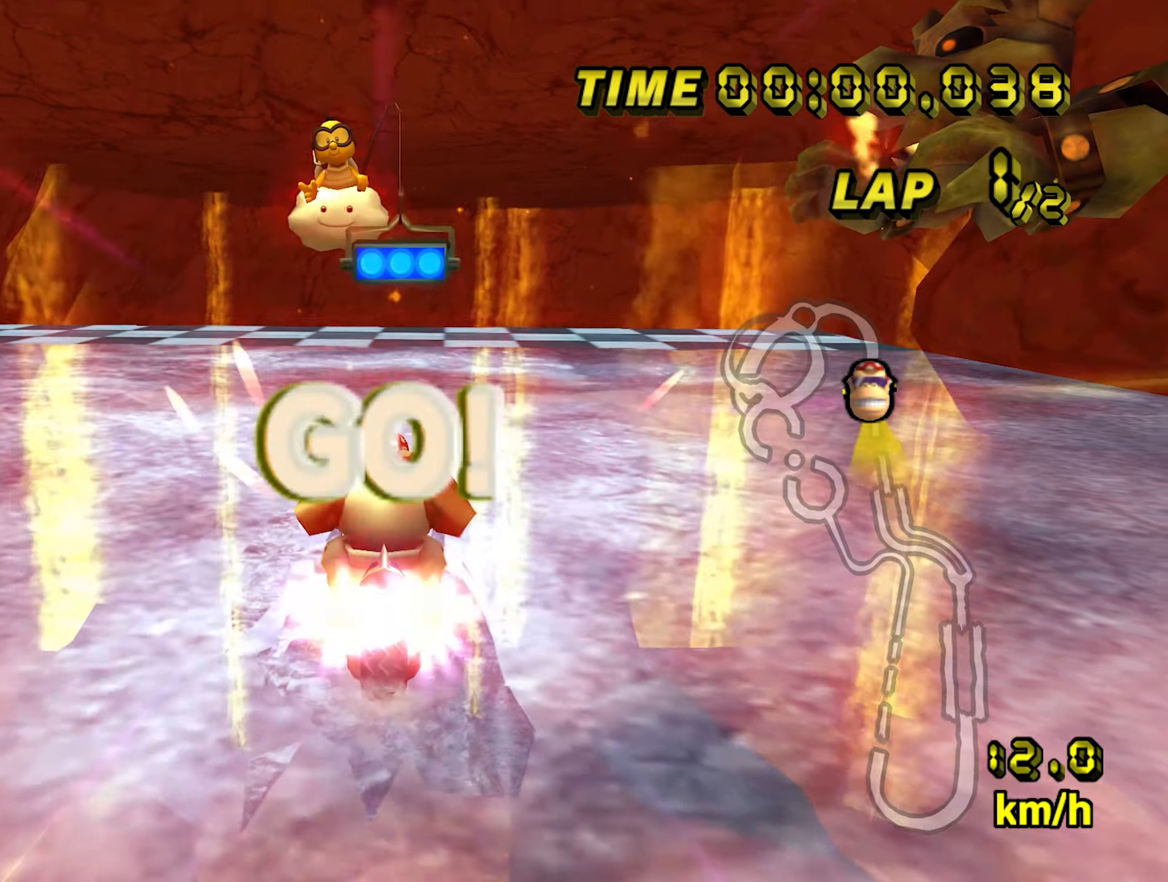
{"dt_ms": 500, "buttons": ["A"], "left_stick": "center", "events": []}
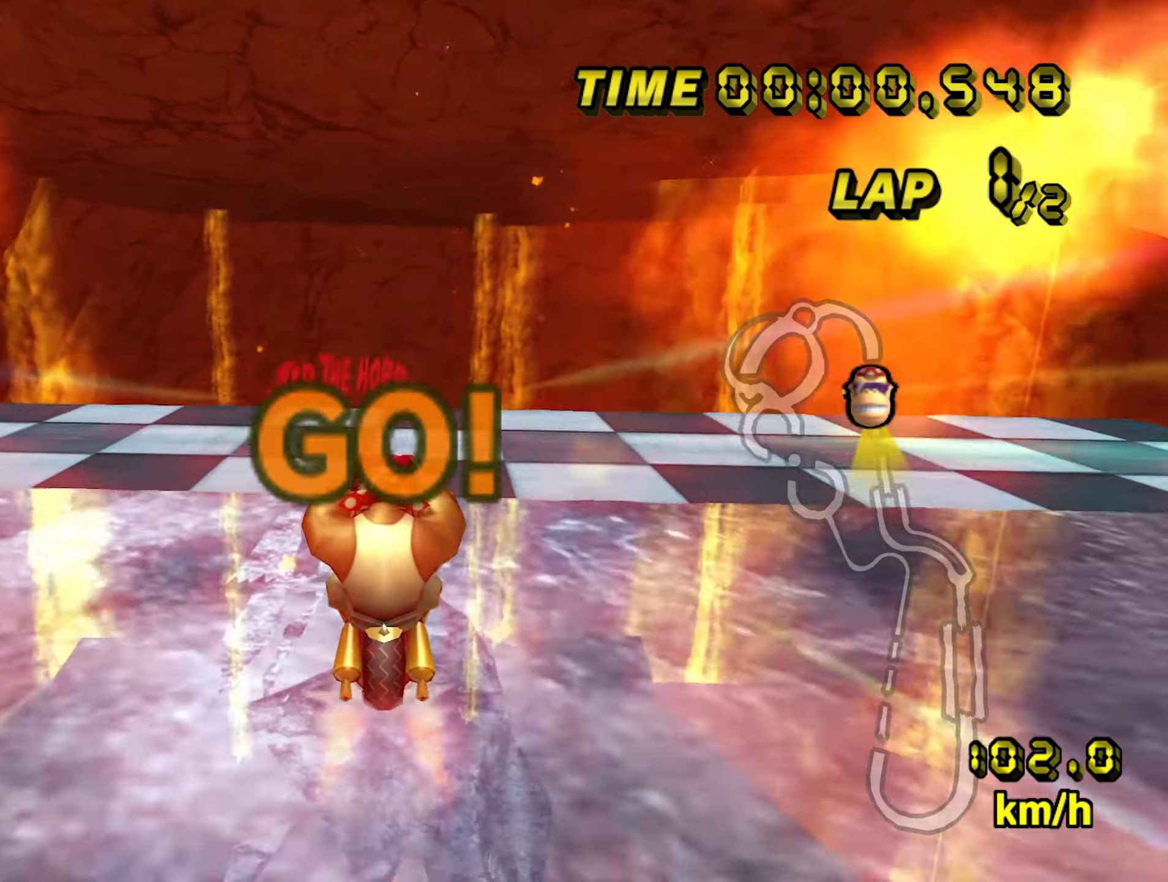
{"dt_ms": 500, "buttons": ["A"], "left_stick": "center", "events": []}
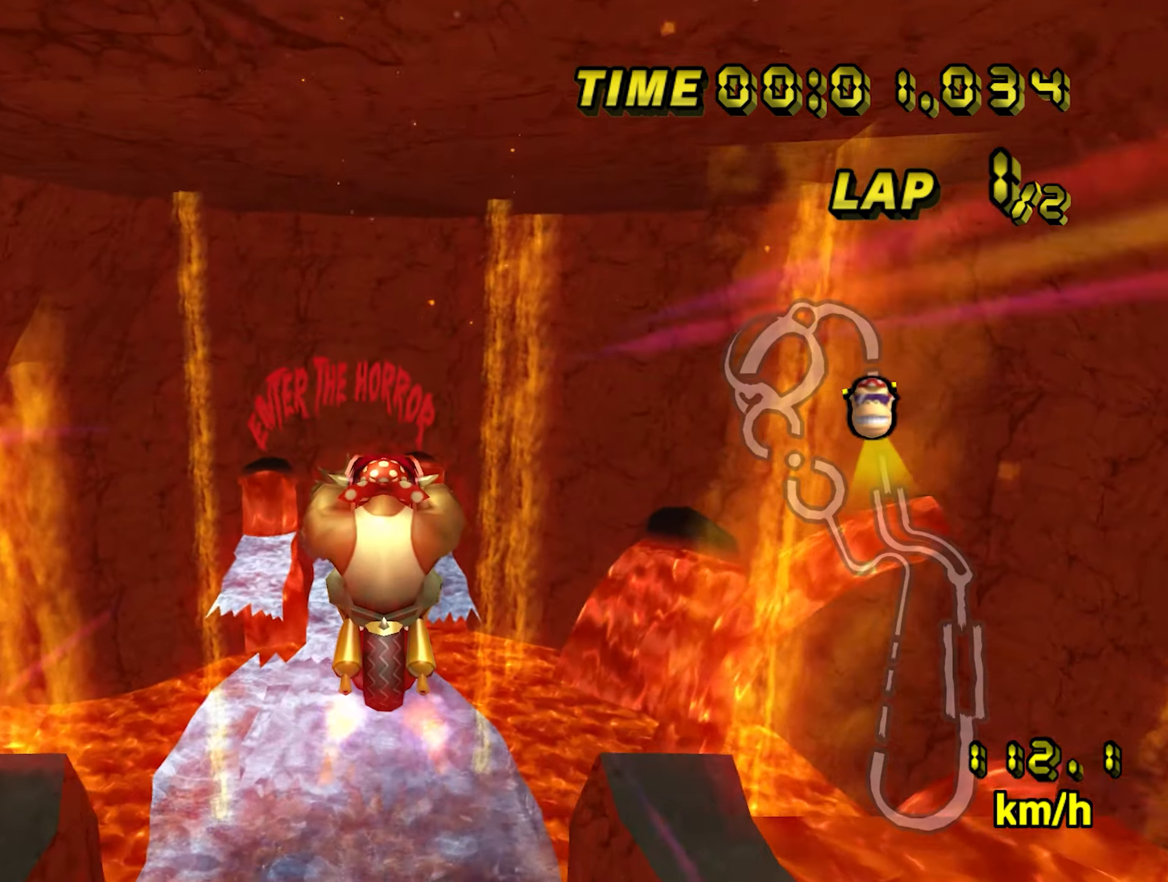
{"dt_ms": 500, "buttons": ["A"], "left_stick": "center", "events": []}
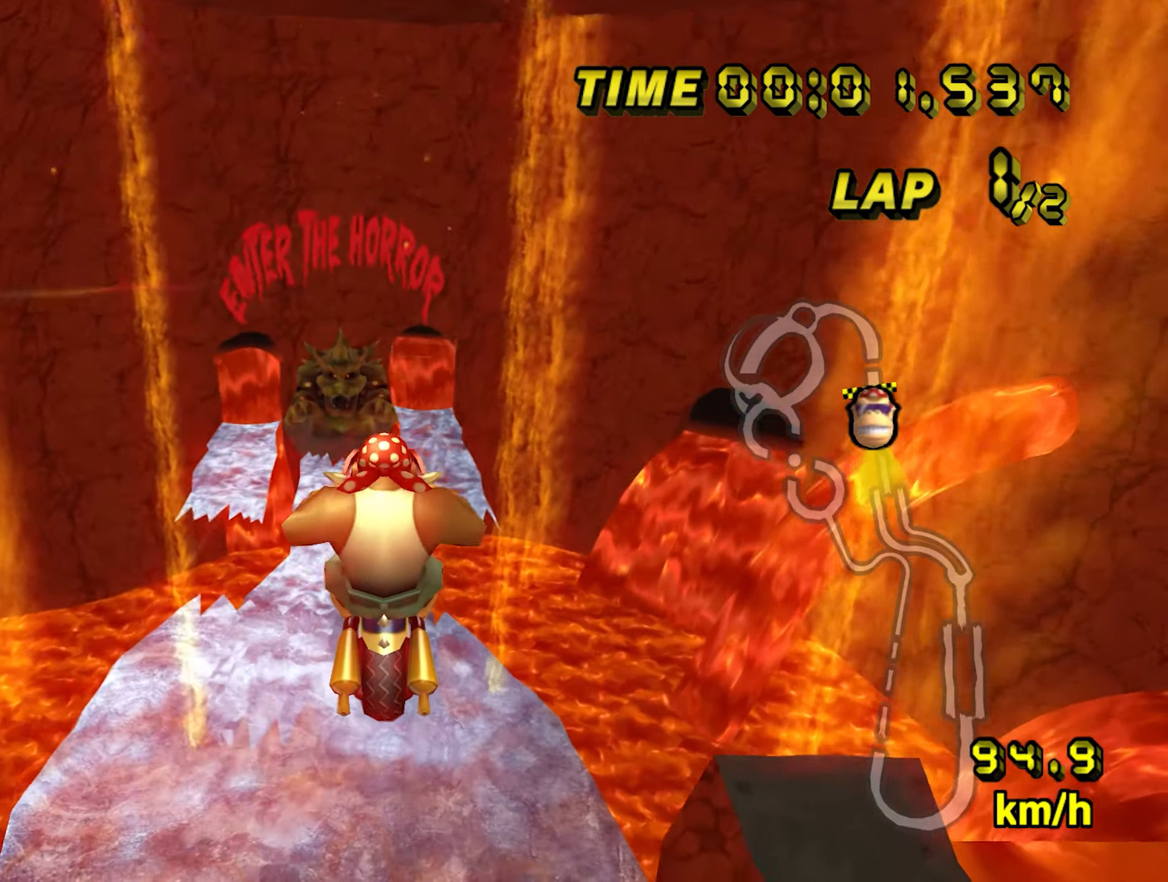
{"dt_ms": 1000, "buttons": ["A"], "left_stick": "up", "events": [[267, "B", "down"], [350, "B", "up"], [467, "B", "down"], [517, "B", "up"], [884, "left_stick", "up"]]}